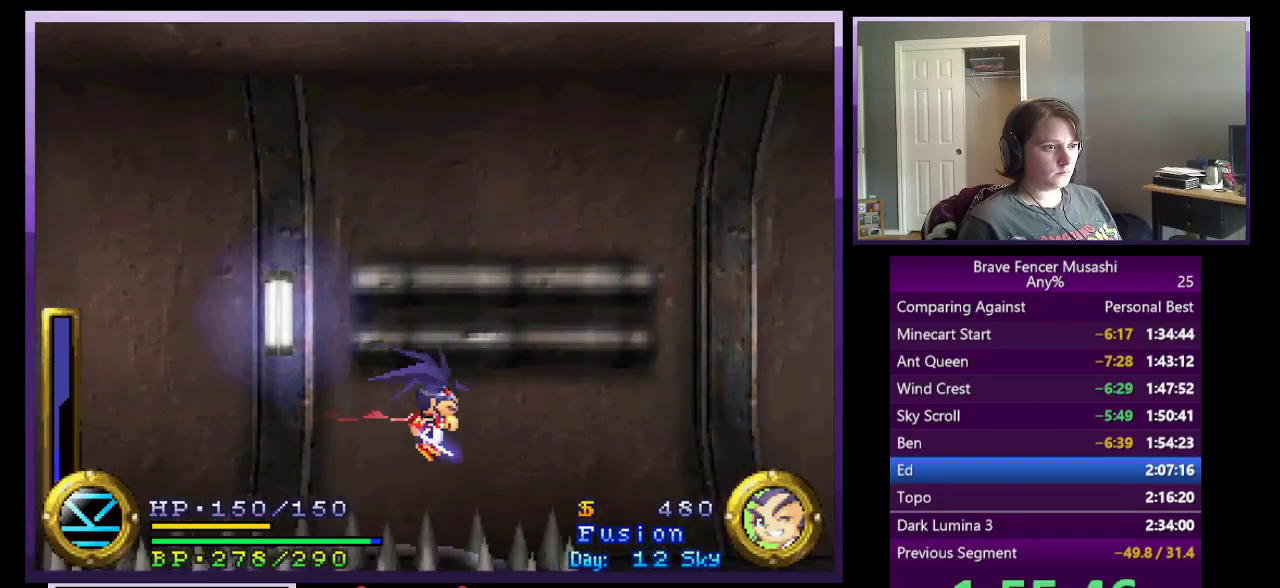
Gameplay with a controller (PlayStation layout); each line is a JSON object with the inputs held at the frame after it. "events" lists button and stick changes between this image and that frame as [ms after this image, input, new state], when the widget could be followed in between.
{"buttons": [], "left_stick": "right", "right_stick": "center"}
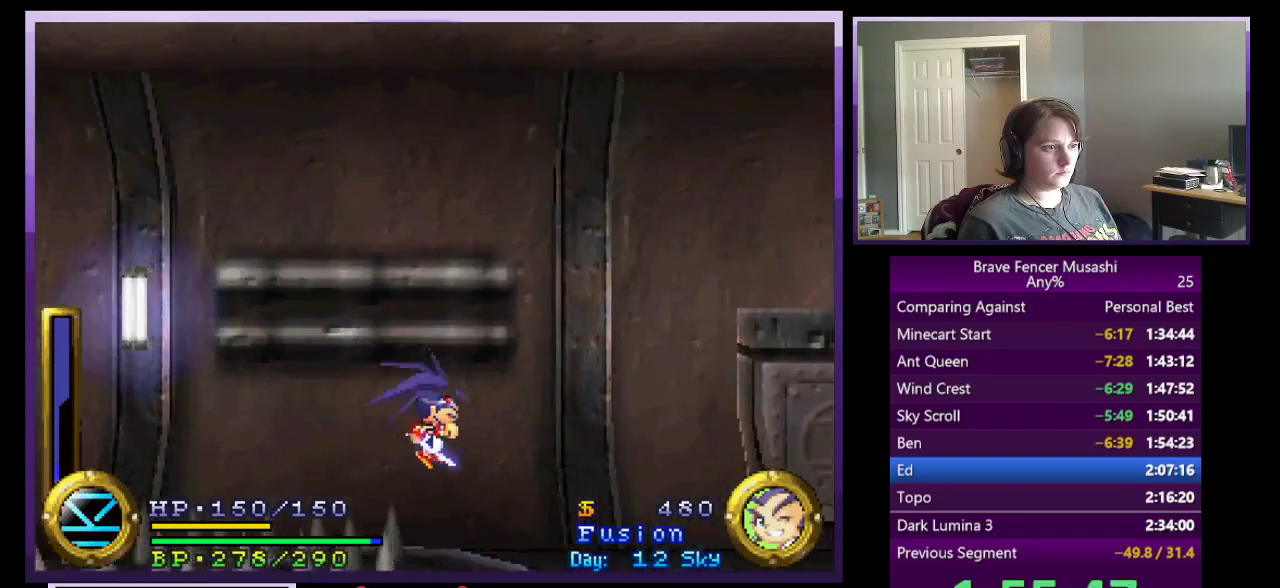
{"buttons": ["R1"], "left_stick": "right", "right_stick": "center", "events": [[217, "R1", "down"]]}
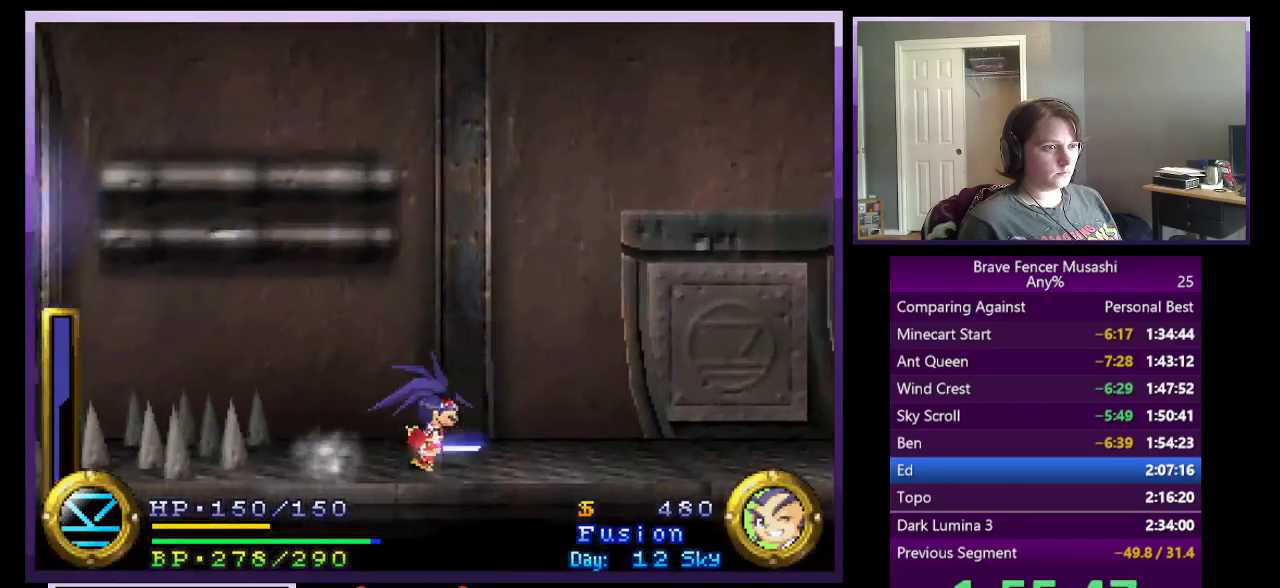
{"buttons": ["R1"], "left_stick": "right", "right_stick": "center", "events": []}
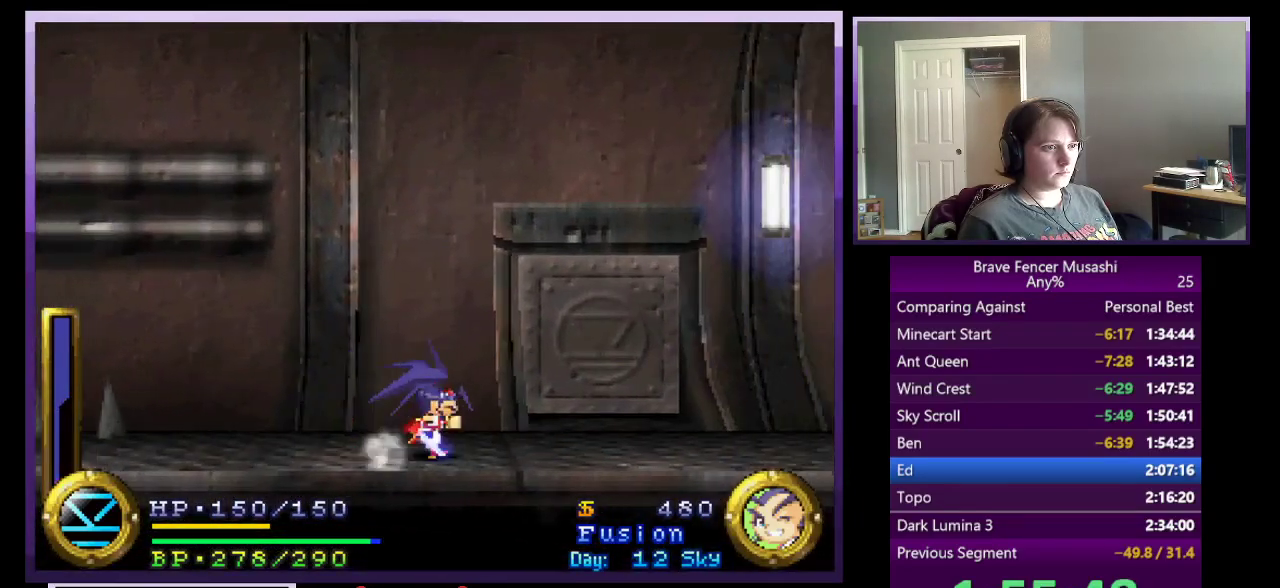
{"buttons": ["R1"], "left_stick": "right", "right_stick": "center", "events": []}
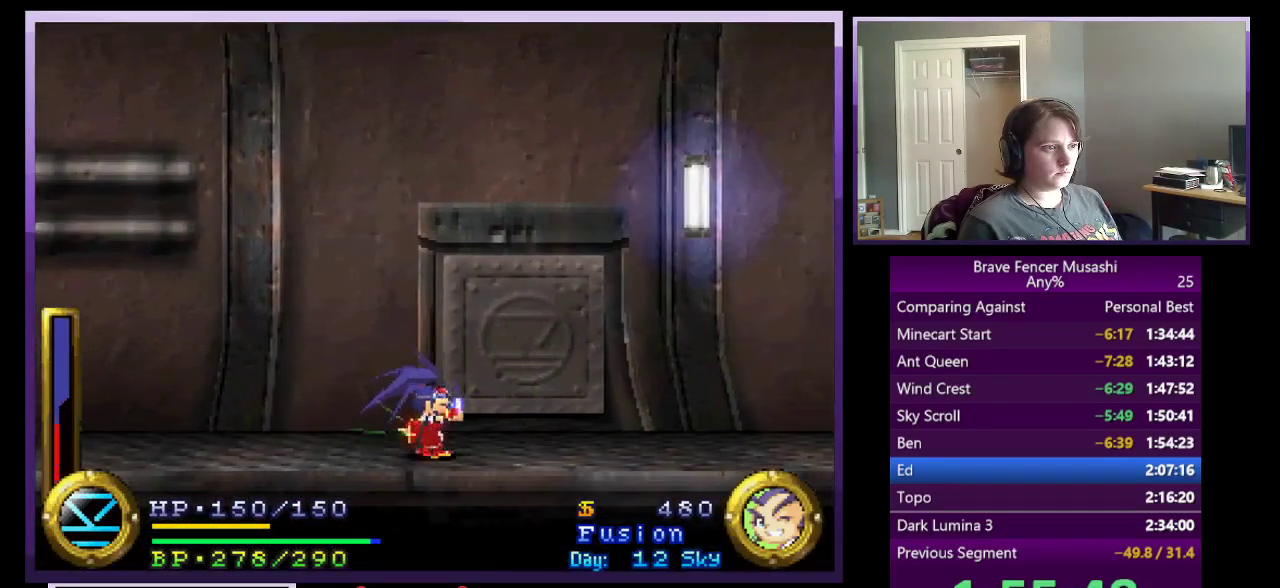
{"buttons": ["TRIANGLE", "R1"], "left_stick": "right", "right_stick": "center", "events": [[417, "TRIANGLE", "down"]]}
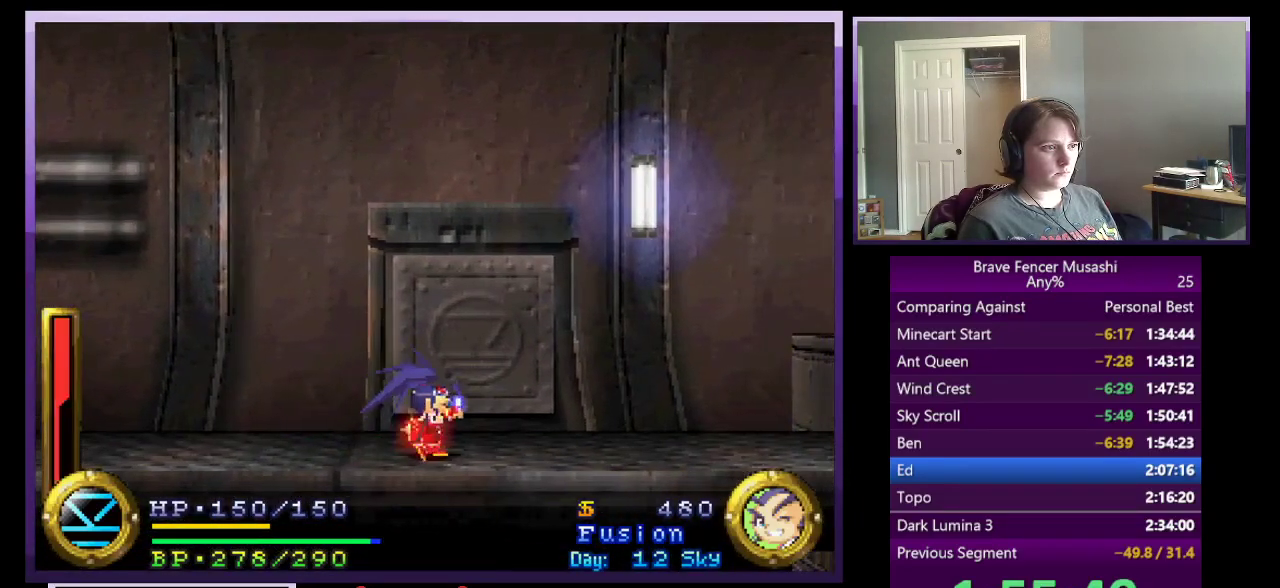
{"buttons": ["CROSS"], "left_stick": "right", "right_stick": "center", "events": [[33, "R1", "up"], [50, "TRIANGLE", "up"], [400, "CROSS", "down"]]}
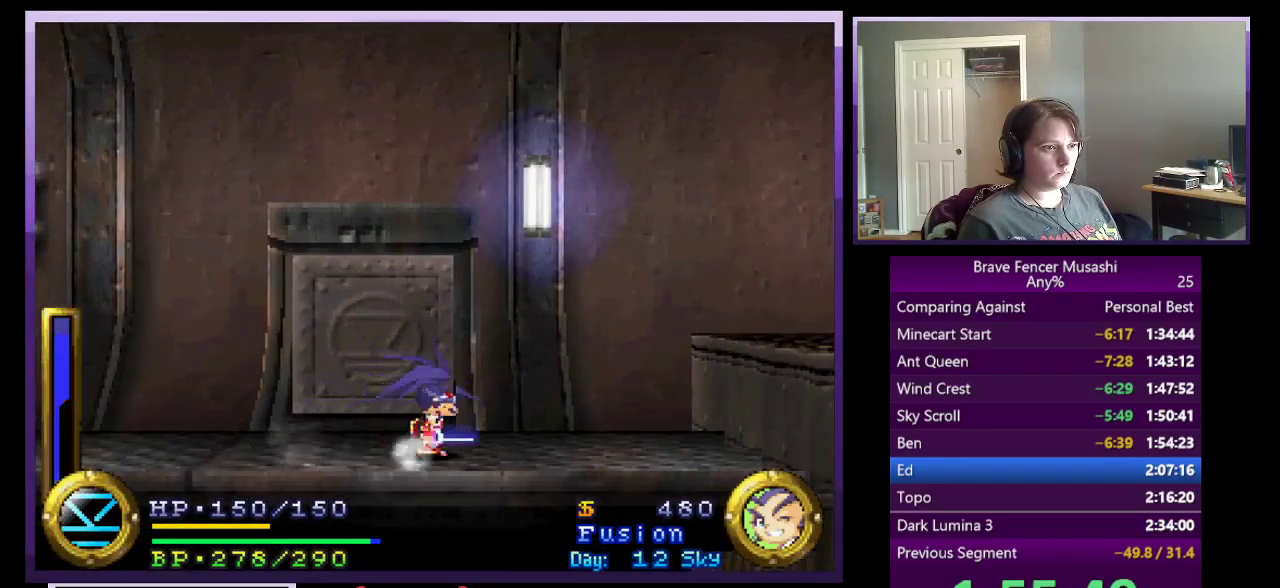
{"buttons": ["CROSS"], "left_stick": "right", "right_stick": "center", "events": [[133, "CROSS", "up"], [267, "CROSS", "down"]]}
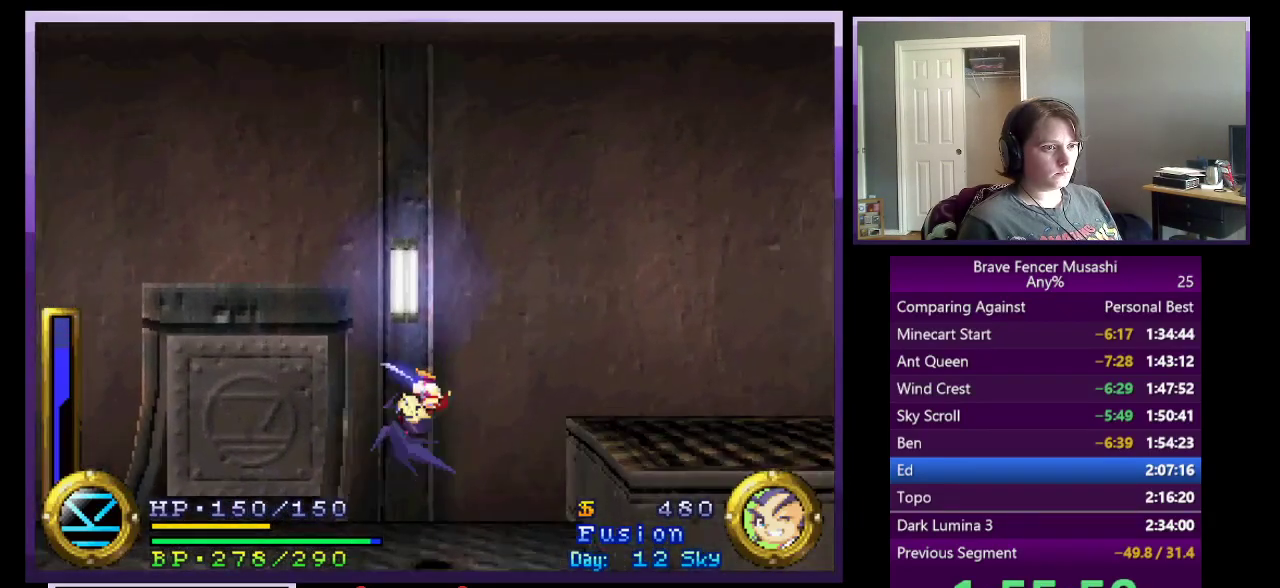
{"buttons": ["CROSS"], "left_stick": "right", "right_stick": "center", "events": []}
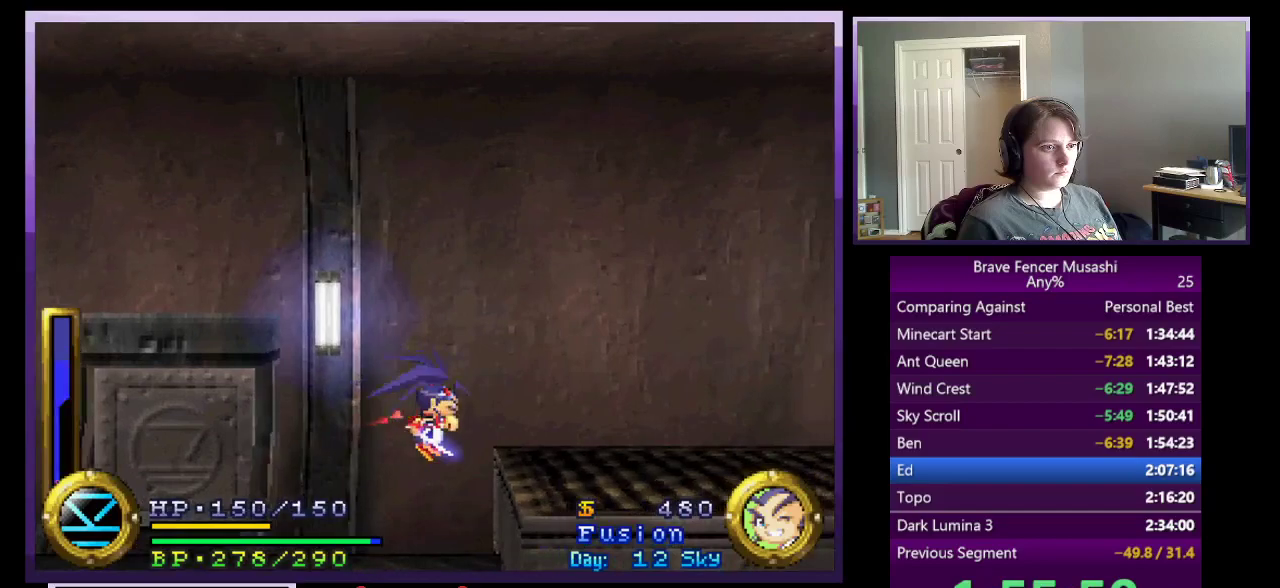
{"buttons": ["CROSS"], "left_stick": "right", "right_stick": "center", "events": []}
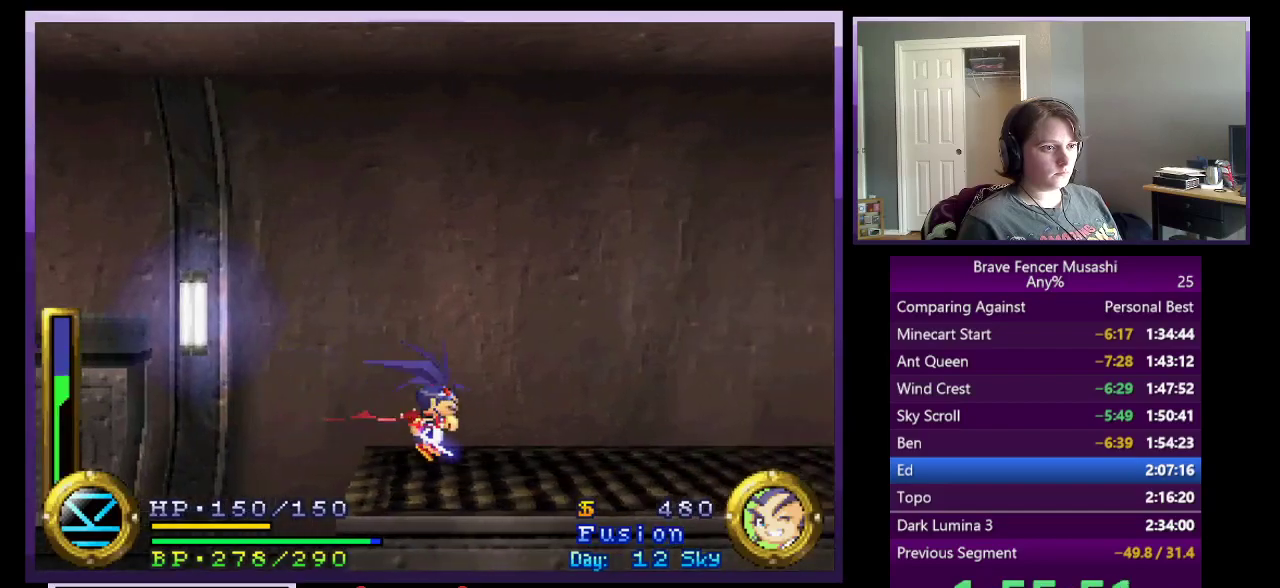
{"buttons": ["CROSS"], "left_stick": "right", "right_stick": "center", "events": []}
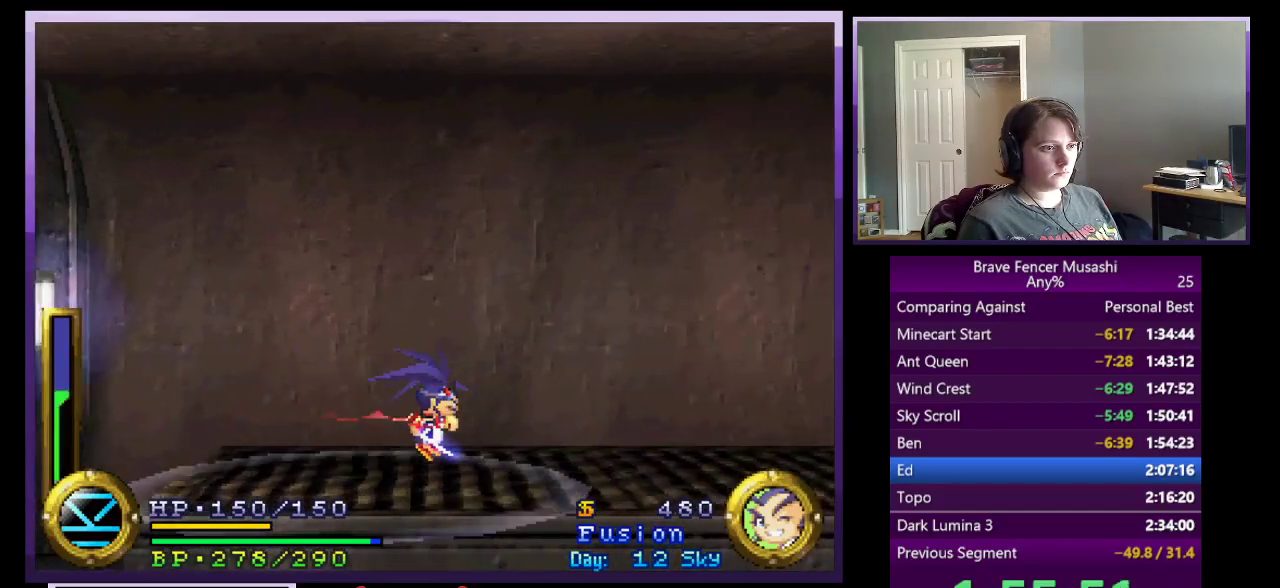
{"buttons": ["CROSS"], "left_stick": "right", "right_stick": "center", "events": []}
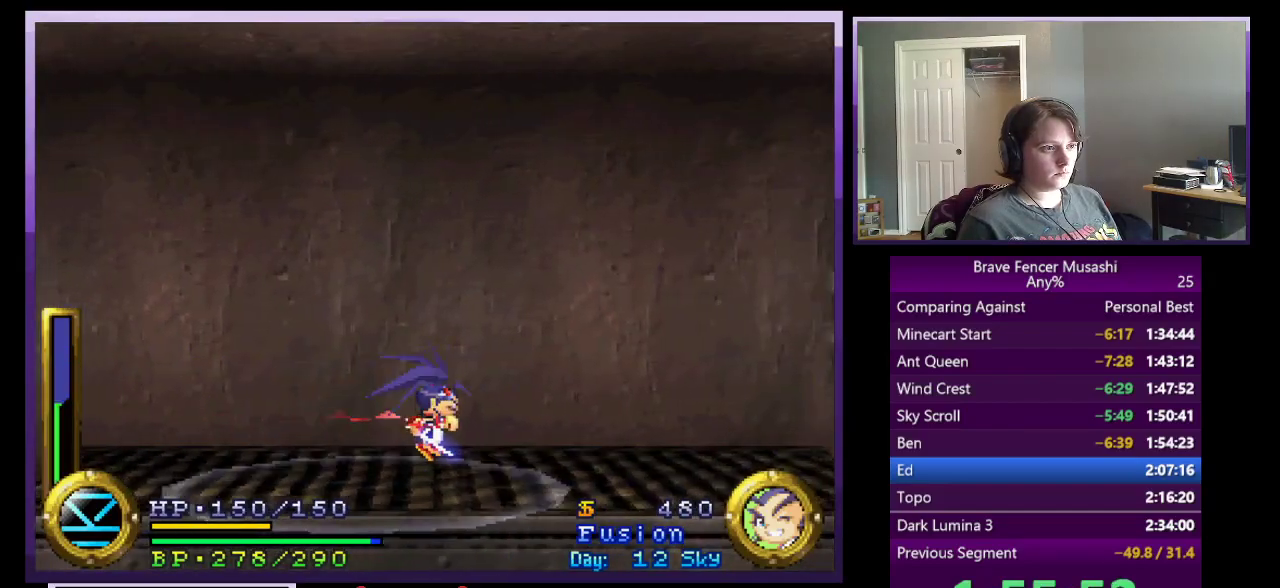
{"buttons": ["CROSS"], "left_stick": "right", "right_stick": "center", "events": []}
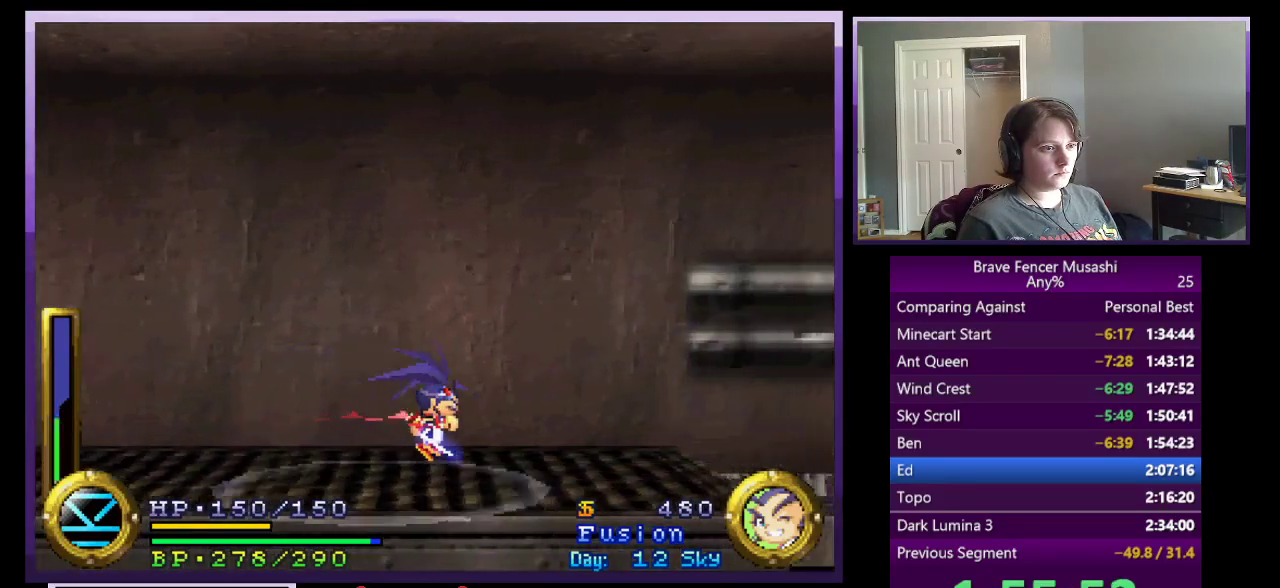
{"buttons": ["CROSS"], "left_stick": "right", "right_stick": "center", "events": []}
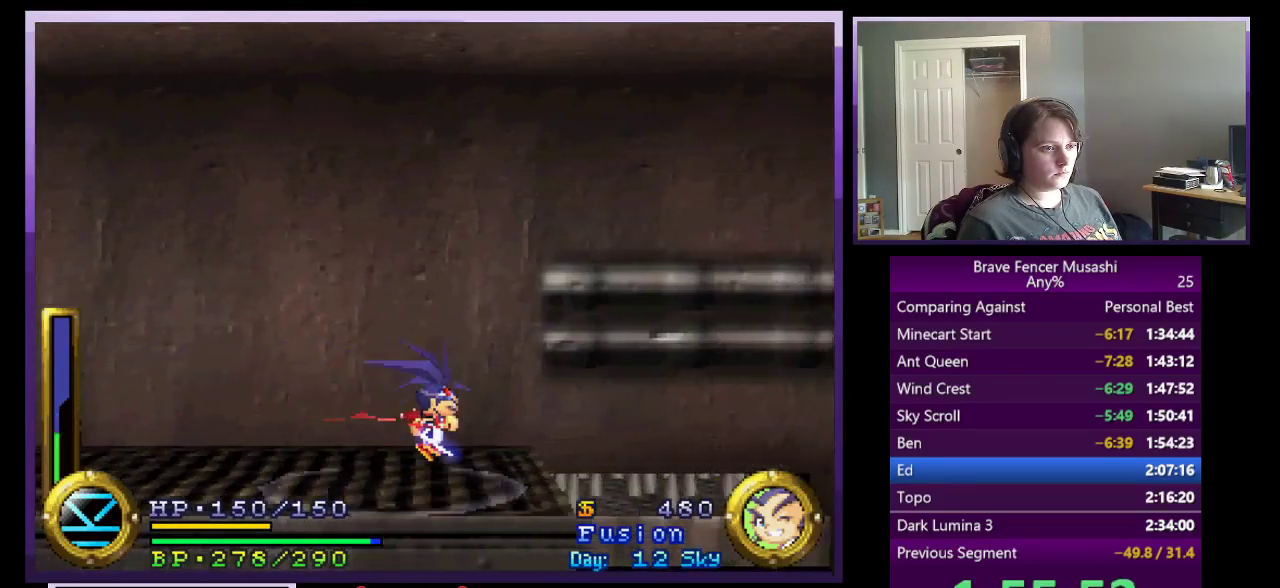
{"buttons": [], "left_stick": "right", "right_stick": "center", "events": [[333, "CROSS", "up"]]}
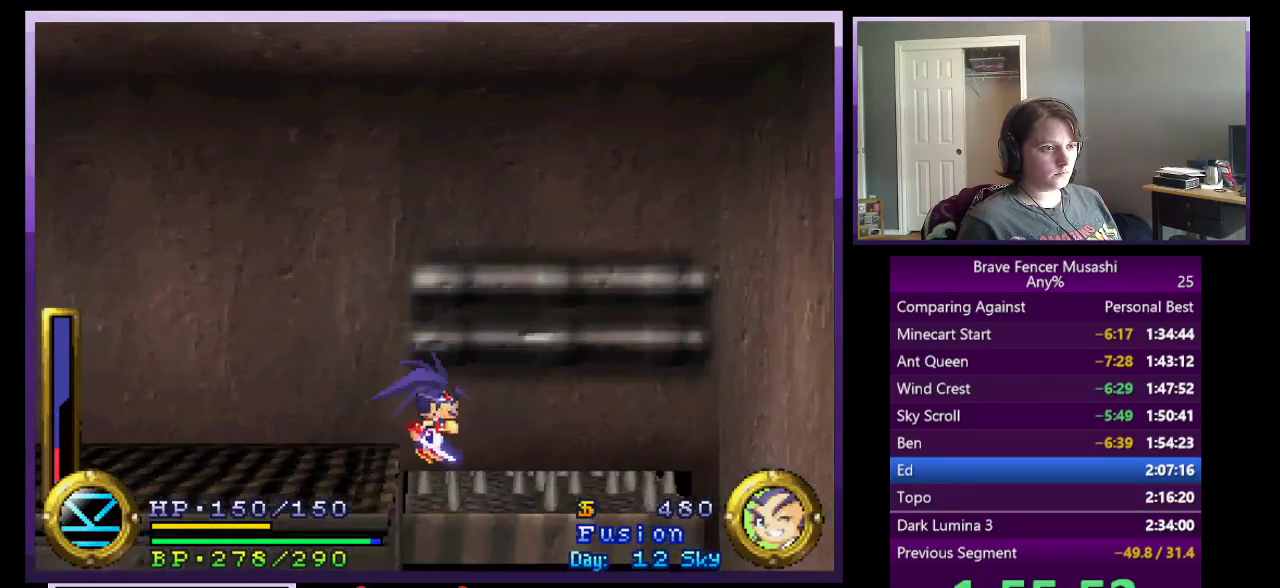
{"buttons": [], "left_stick": "center", "right_stick": "center", "events": [[217, "left_stick", "center"]]}
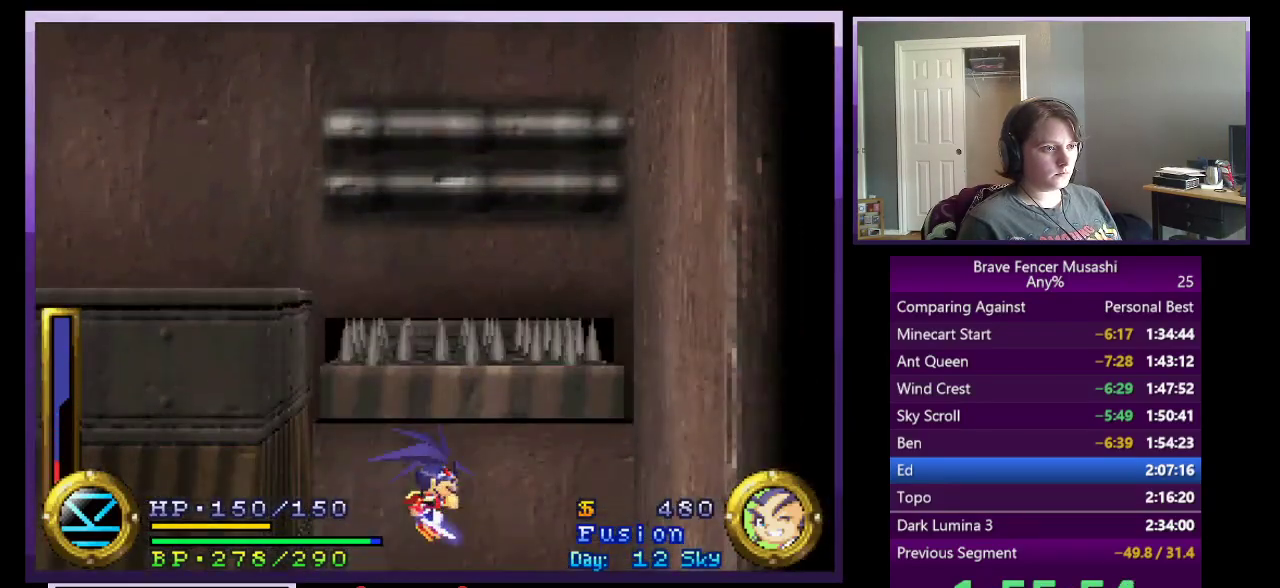
{"buttons": [], "left_stick": "center", "right_stick": "center", "events": [[233, "START", "down"], [433, "START", "up"]]}
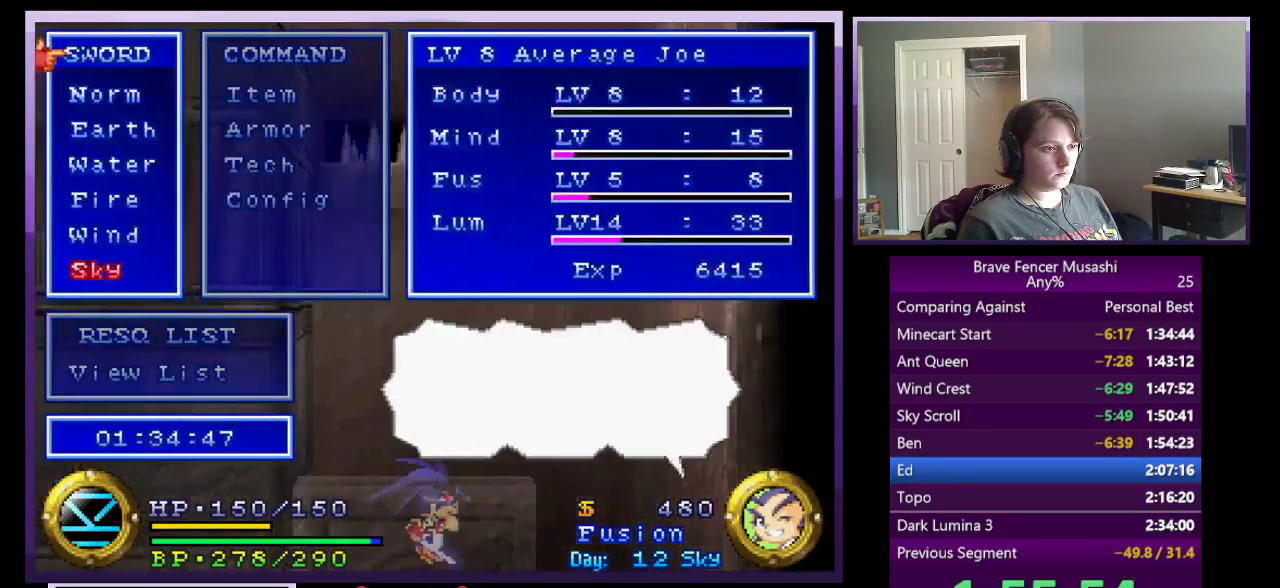
{"buttons": [], "left_stick": "center", "right_stick": "center", "events": [[100, "CROSS", "down"], [200, "CROSS", "up"]]}
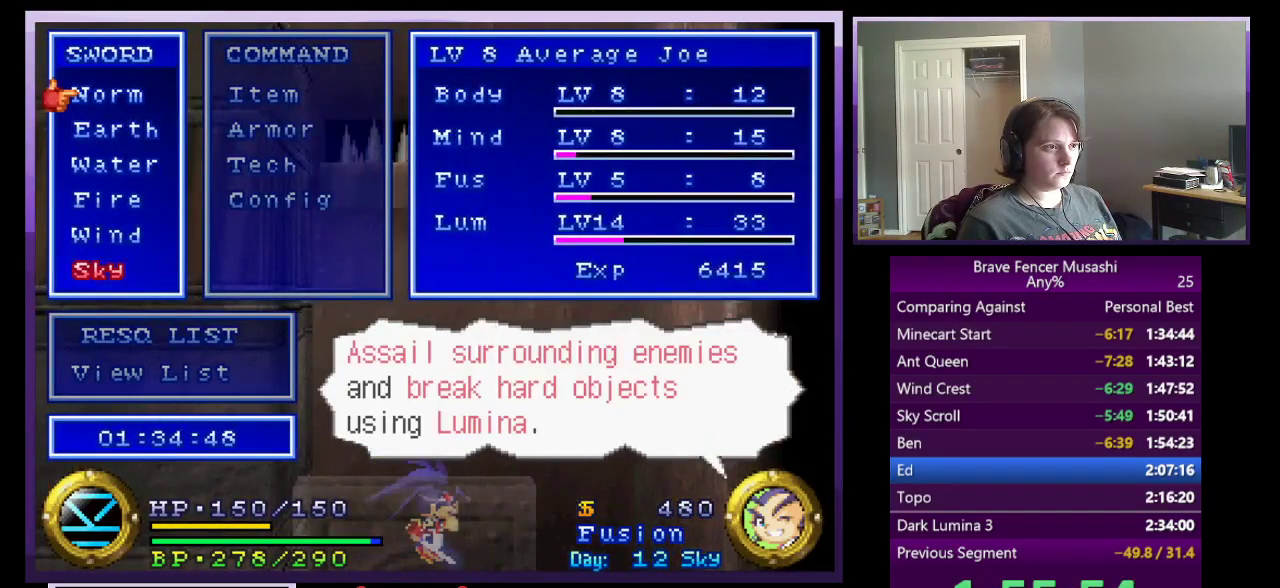
{"buttons": ["DPAD_DOWN"], "left_stick": "center", "right_stick": "center", "events": [[100, "DPAD_DOWN", "down"], [217, "DPAD_DOWN", "up"], [283, "DPAD_DOWN", "down"], [400, "DPAD_DOWN", "up"], [500, "DPAD_DOWN", "down"]]}
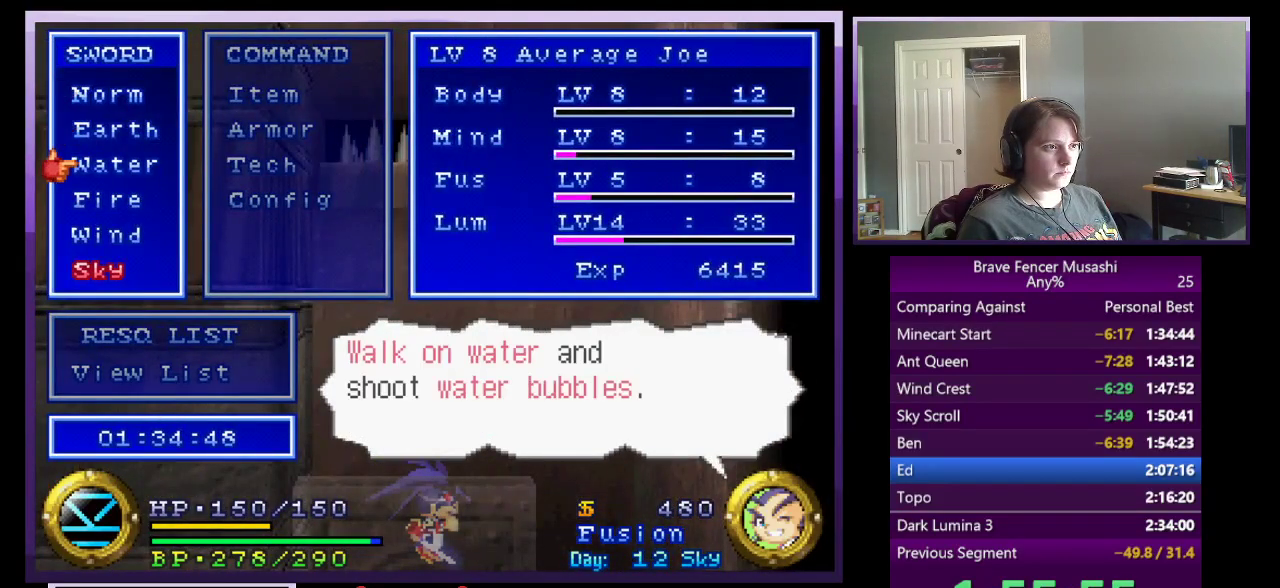
{"buttons": [], "left_stick": "down", "right_stick": "center", "events": [[133, "DPAD_DOWN", "up"], [150, "CROSS", "down"], [250, "START", "down"], [283, "CROSS", "up"], [400, "START", "up"], [483, "left_stick", "down"]]}
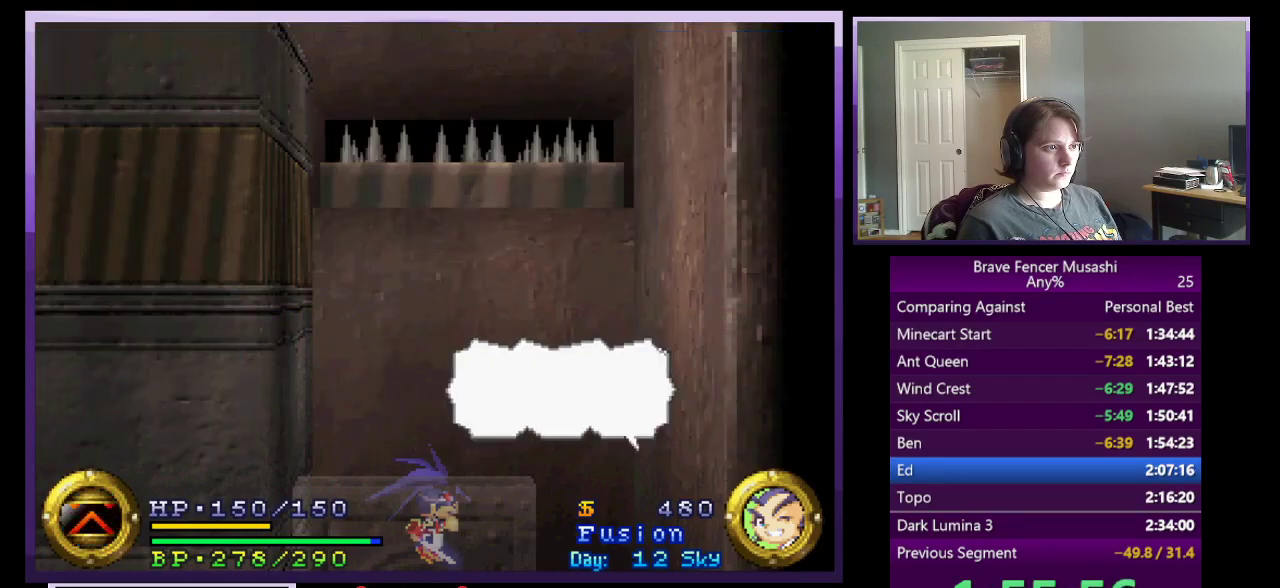
{"buttons": [], "left_stick": "down", "right_stick": "center", "events": []}
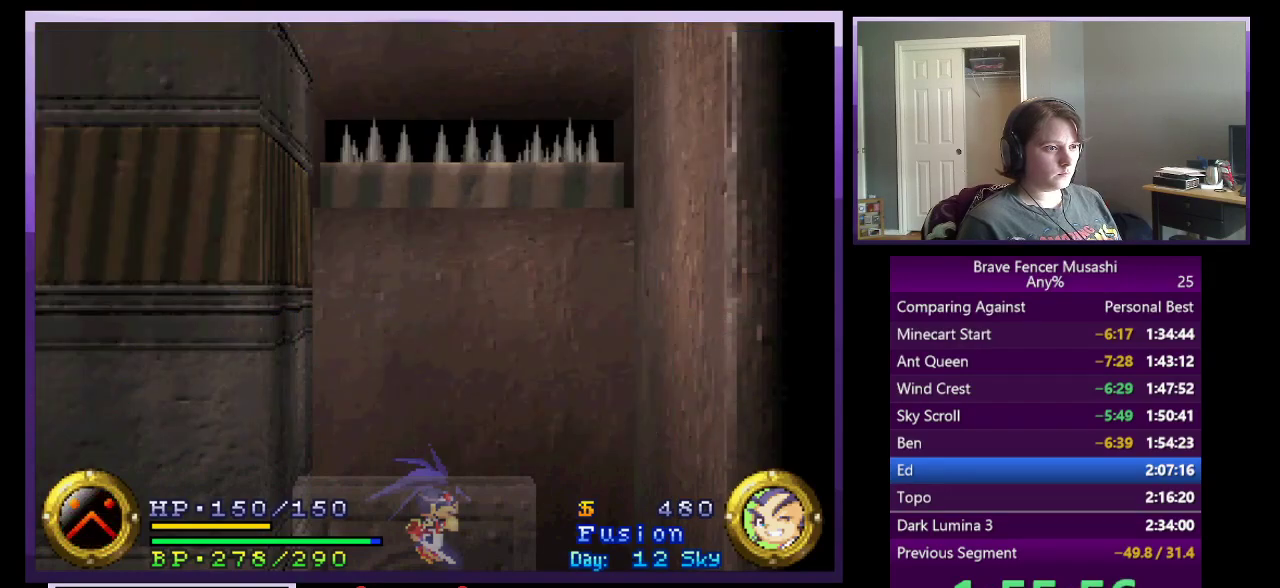
{"buttons": [], "left_stick": "down", "right_stick": "center", "events": []}
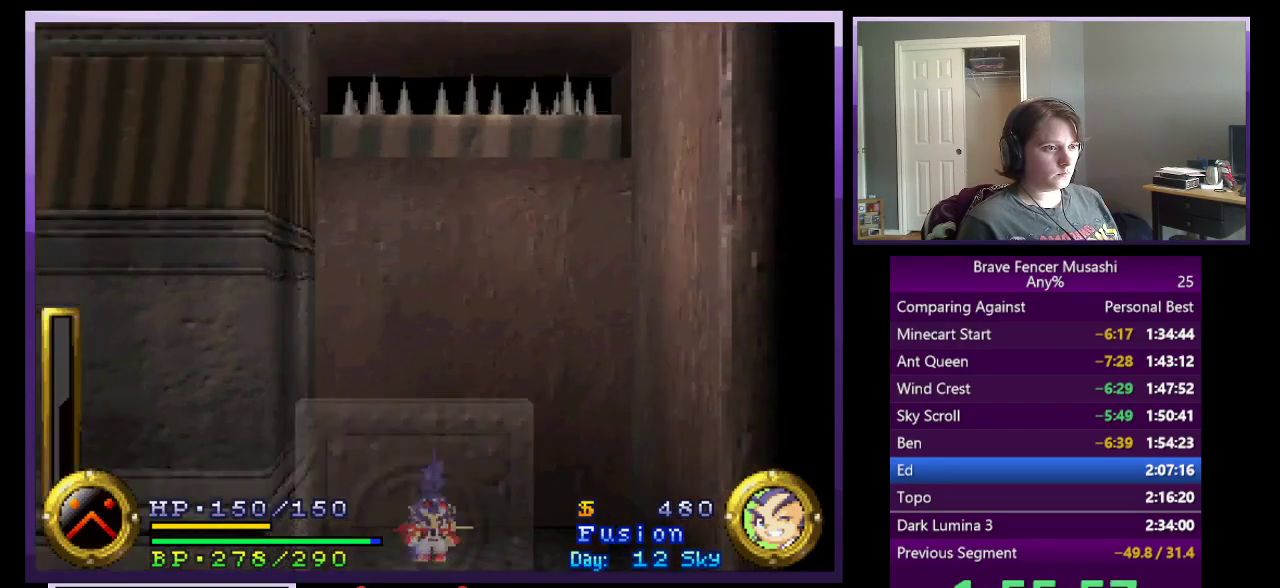
{"buttons": [], "left_stick": "down", "right_stick": "center", "events": []}
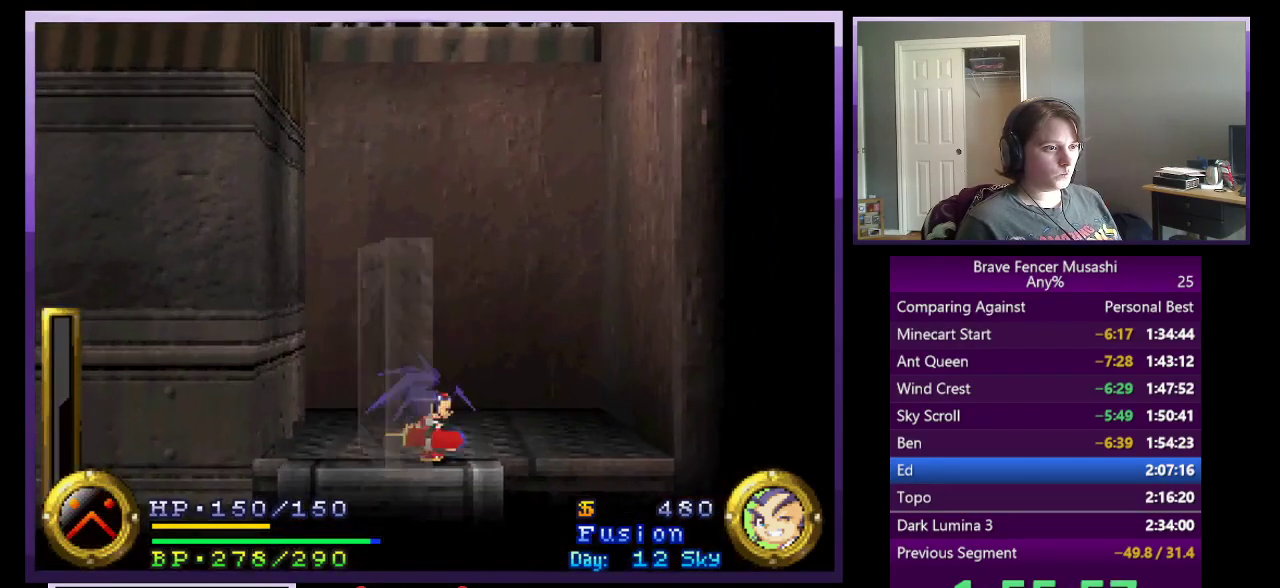
{"buttons": [], "left_stick": "center", "right_stick": "center", "events": [[100, "left_stick", "center"]]}
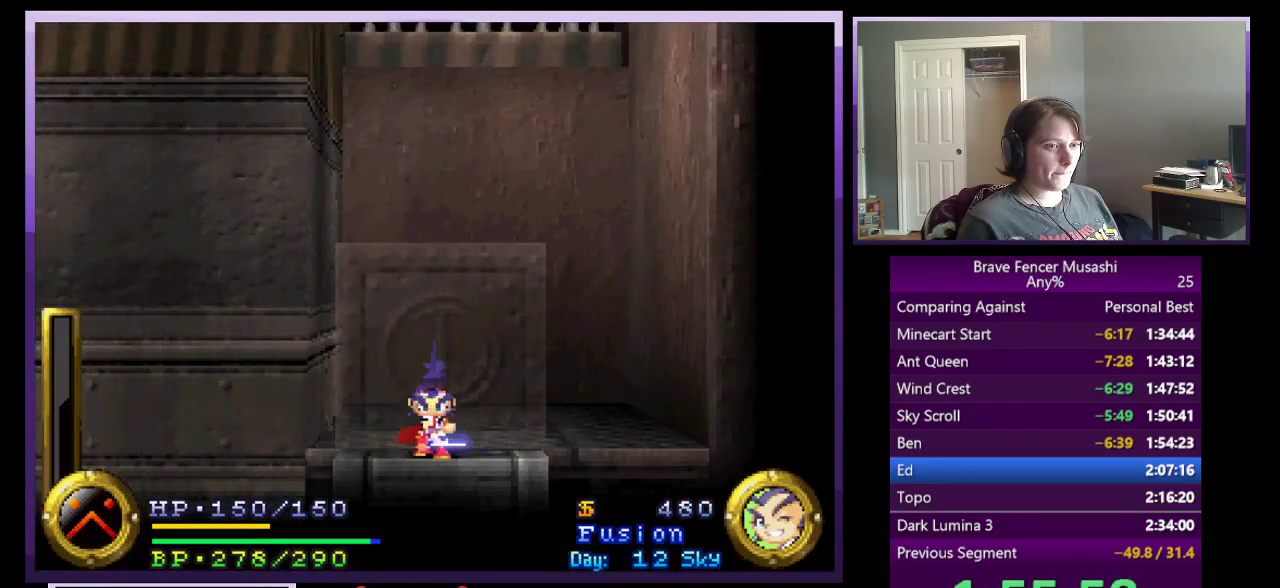
{"buttons": [], "left_stick": "center", "right_stick": "center", "events": []}